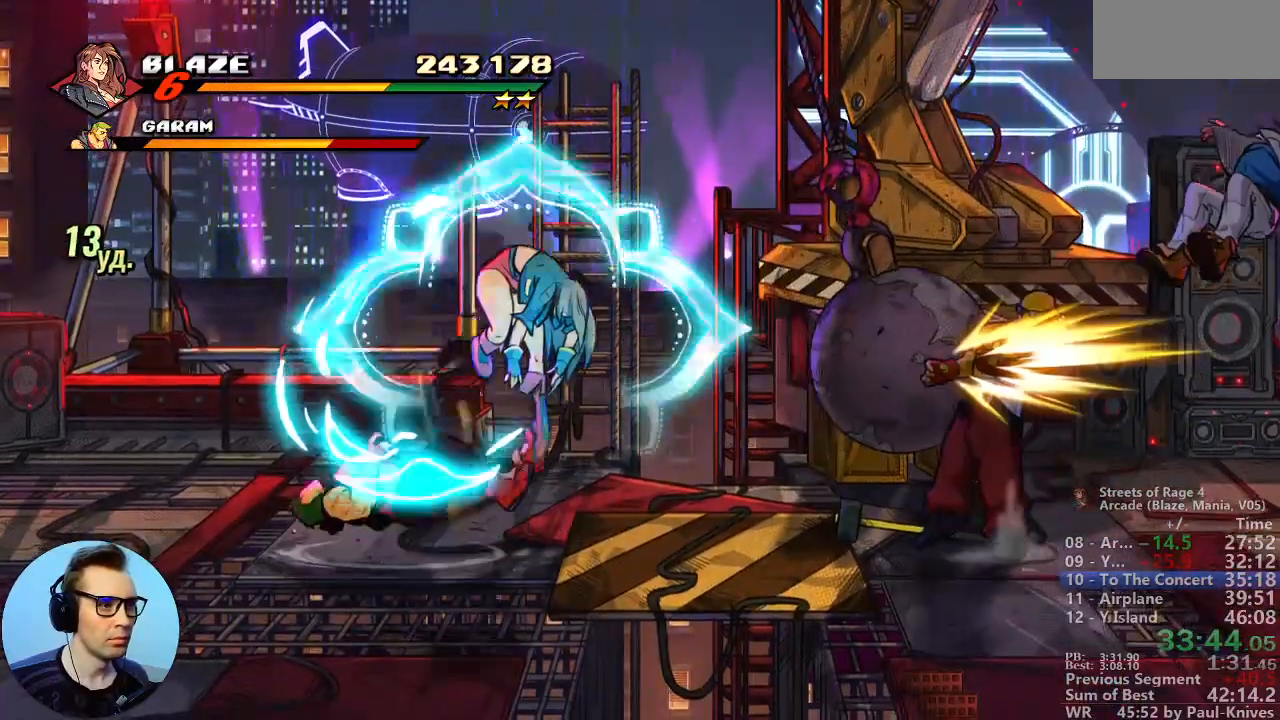
Gameplay with a controller; each line is a JSON object with the inputs held at the frame after it. "events" lists button and stick changes between this image and that frame as [ms after this image, input, new state], when the widget could be followed in between. Not read: DPAD_DOWN DPAD_LEFT DPAD_UP L3 R3.
{"buttons": [], "events": [[450, "B", "up"]]}
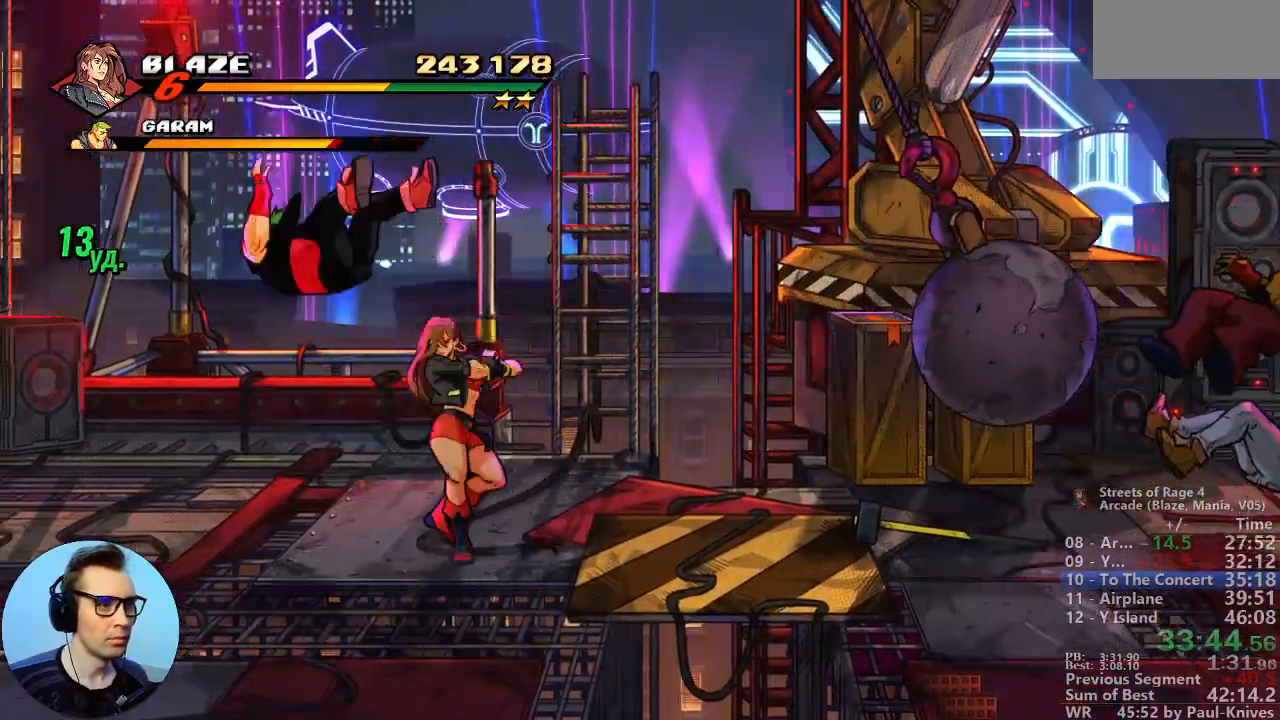
{"buttons": [], "events": [[250, "A", "down"], [467, "A", "up"]]}
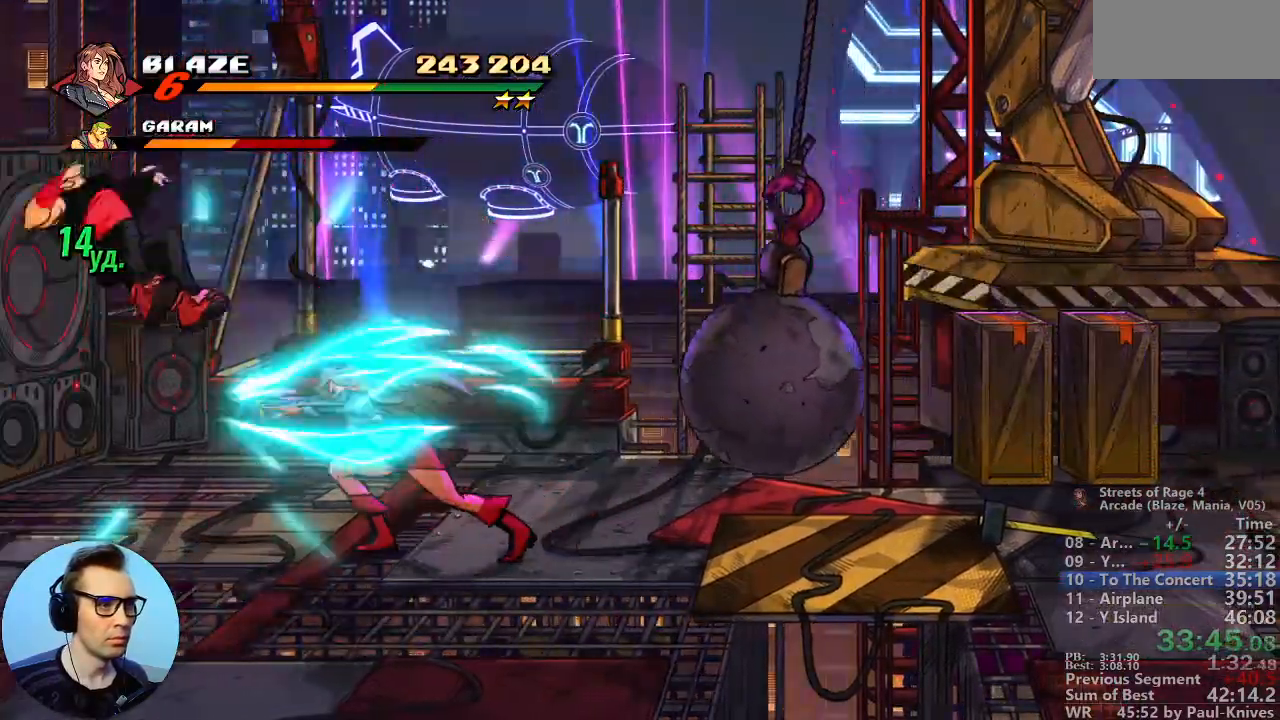
{"buttons": [], "events": []}
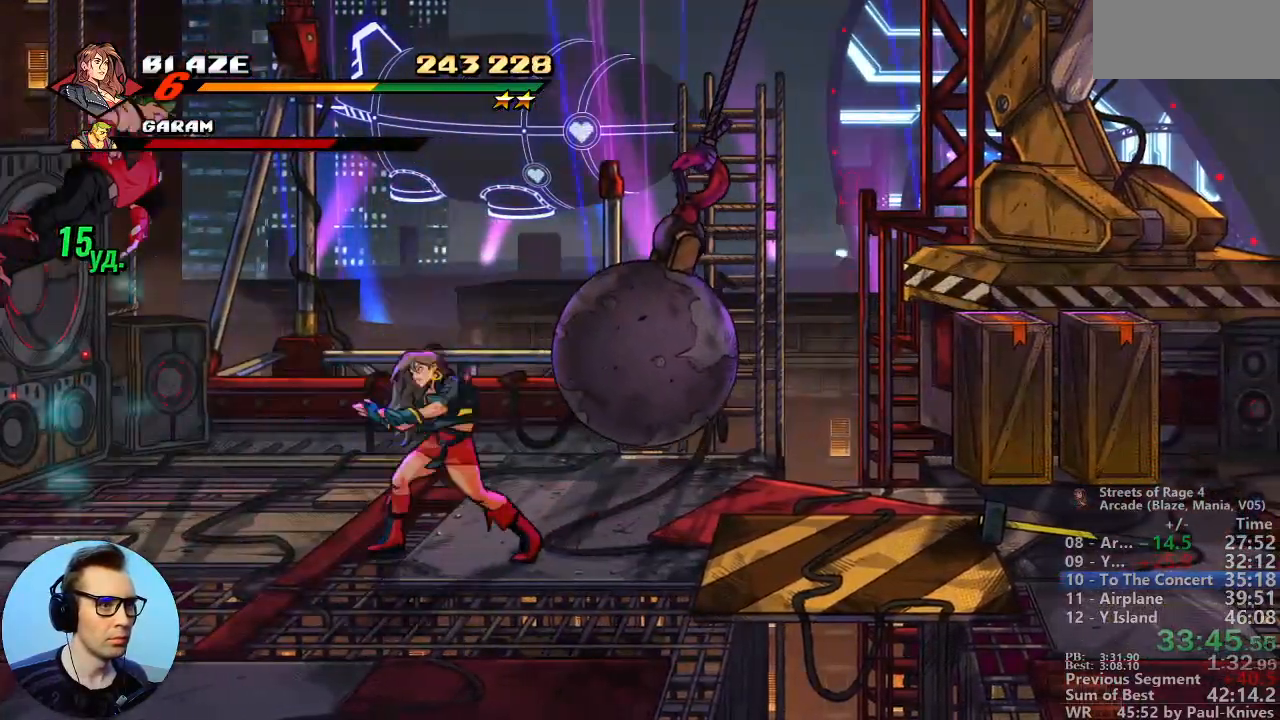
{"buttons": [], "events": [[100, "A", "down"], [250, "A", "up"]]}
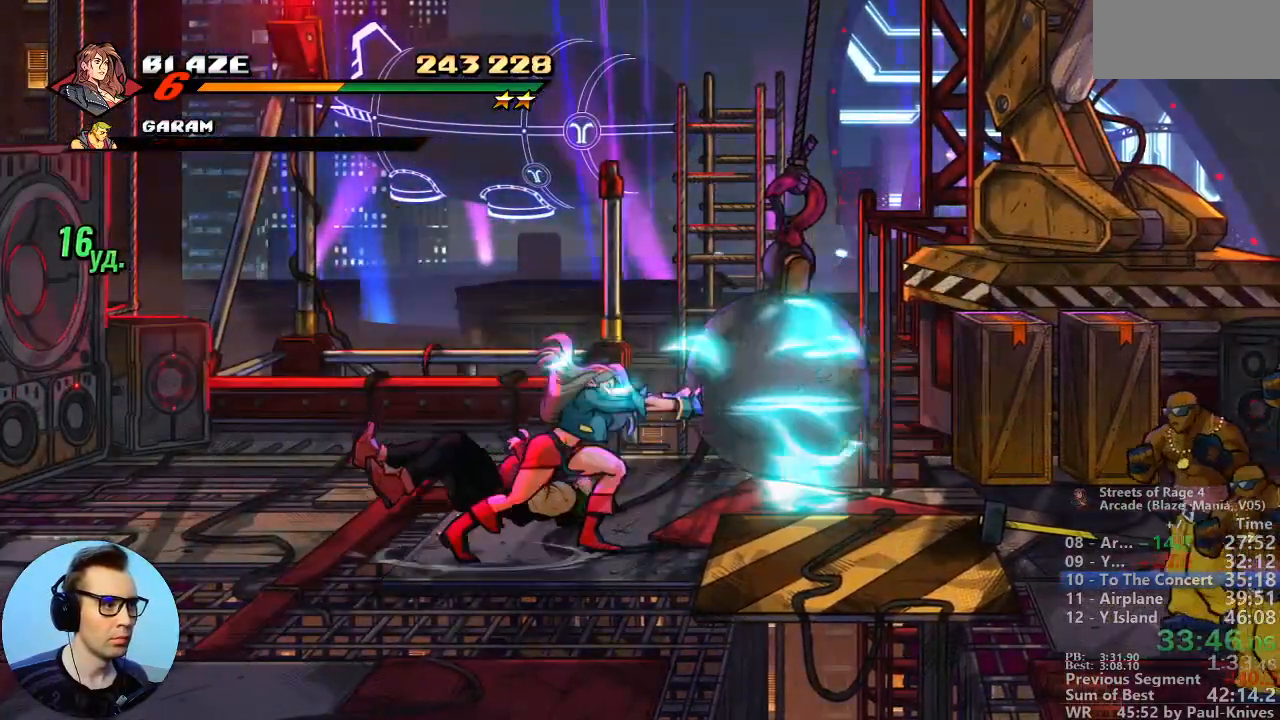
{"buttons": [], "events": []}
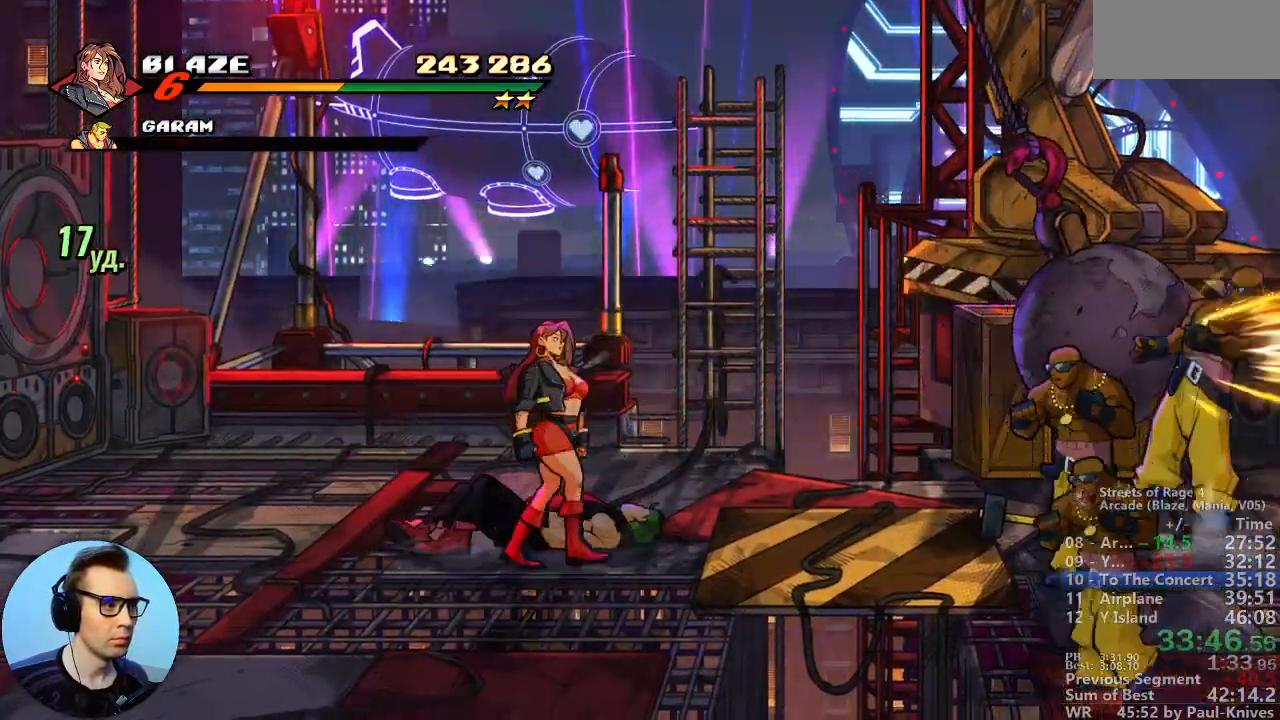
{"buttons": ["A"], "events": [[383, "A", "down"]]}
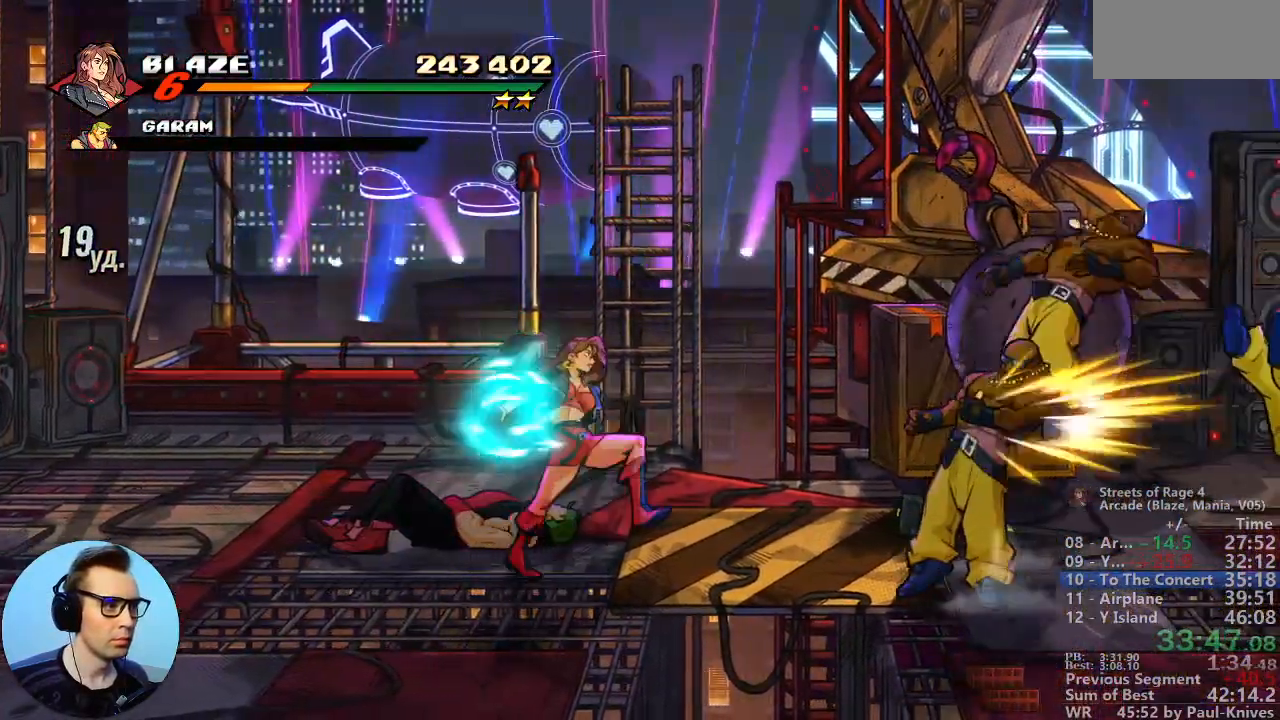
{"buttons": [], "events": [[50, "A", "up"]]}
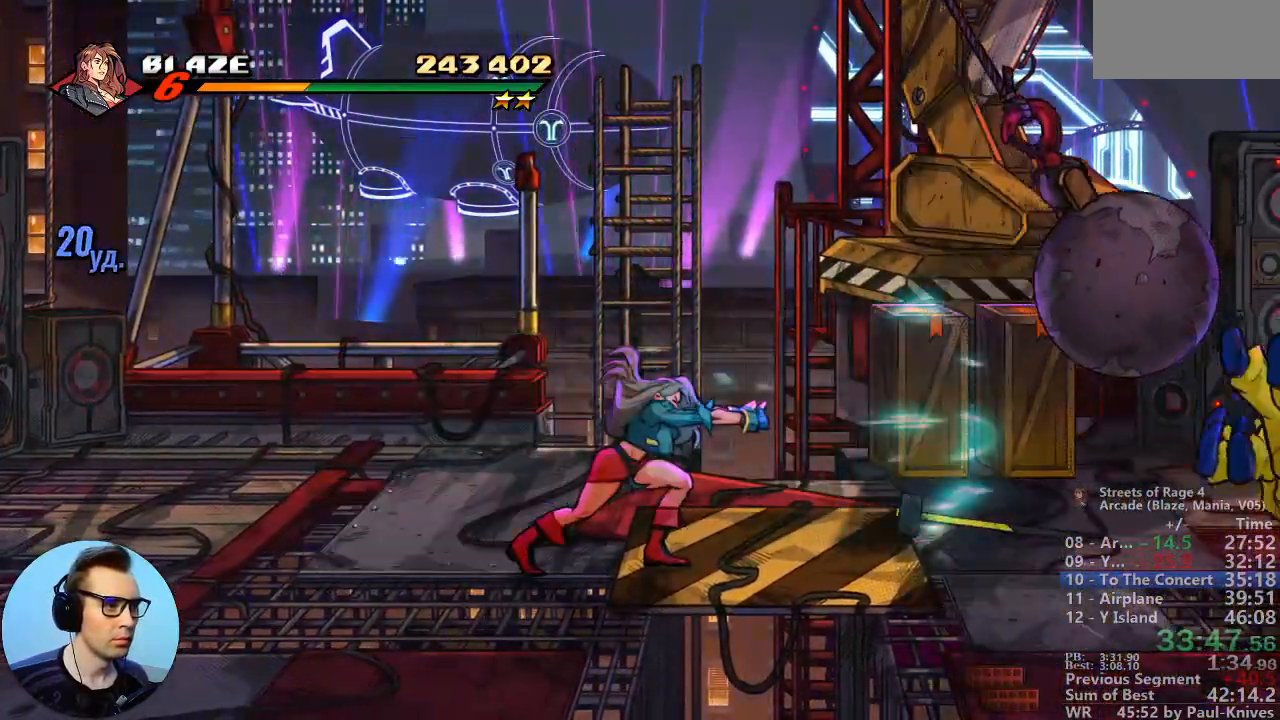
{"buttons": [], "events": []}
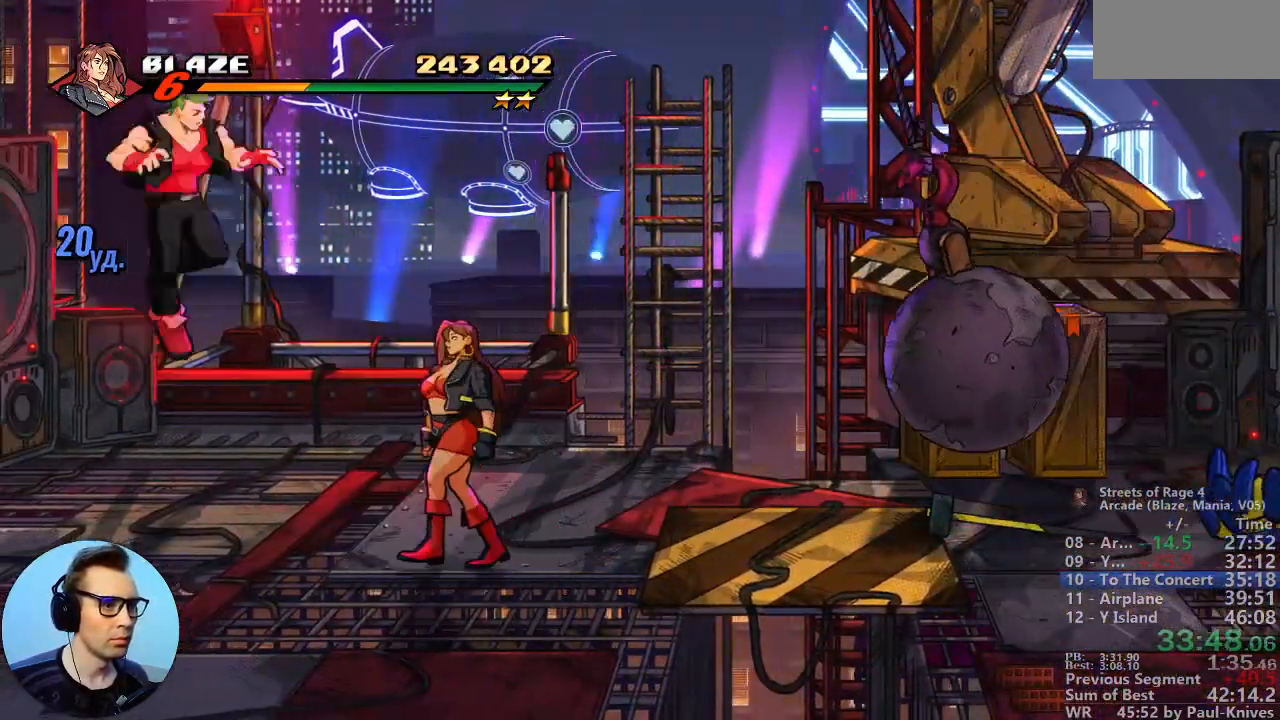
{"buttons": ["B"], "events": [[400, "B", "down"]]}
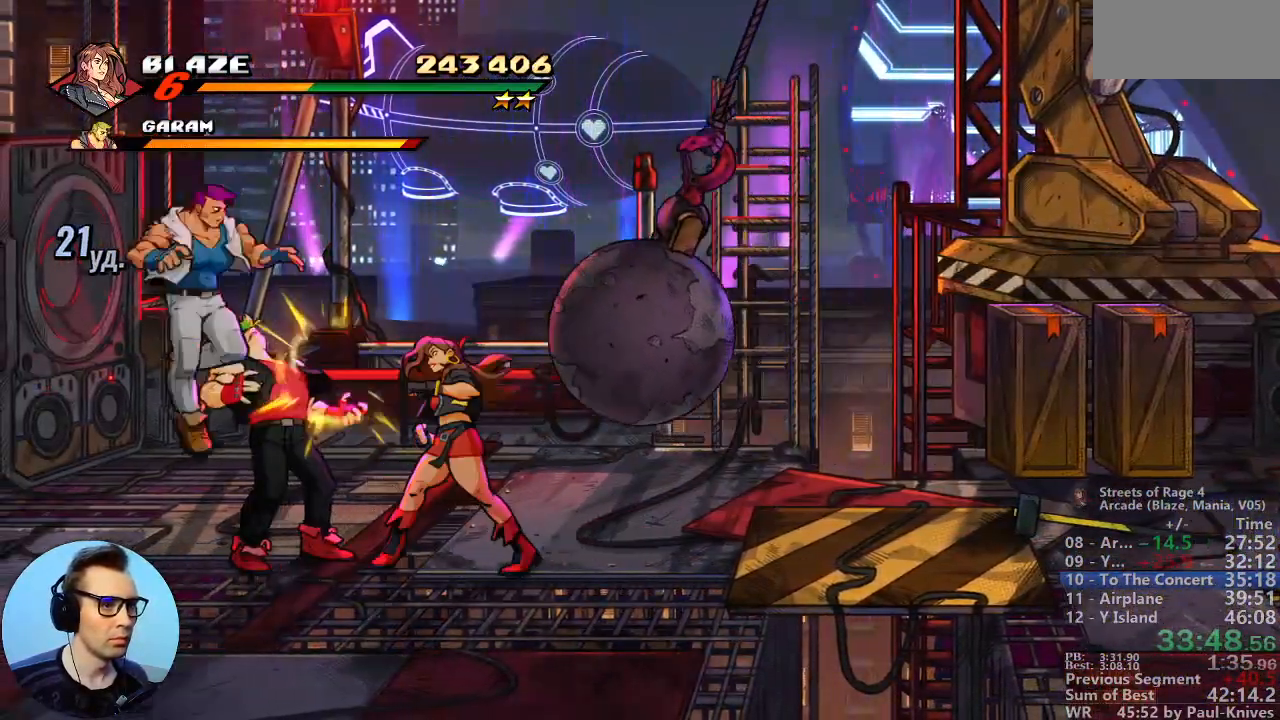
{"buttons": ["B"], "events": [[67, "B", "up"], [417, "B", "down"]]}
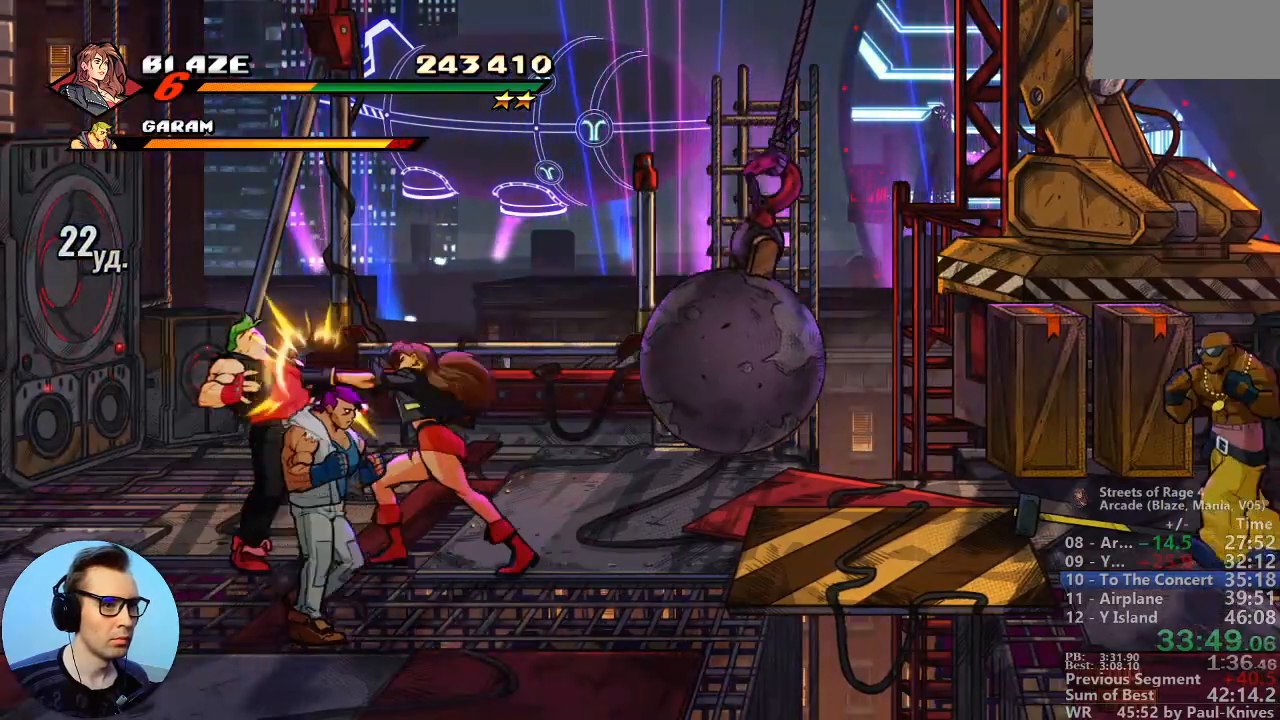
{"buttons": [], "events": [[100, "B", "up"]]}
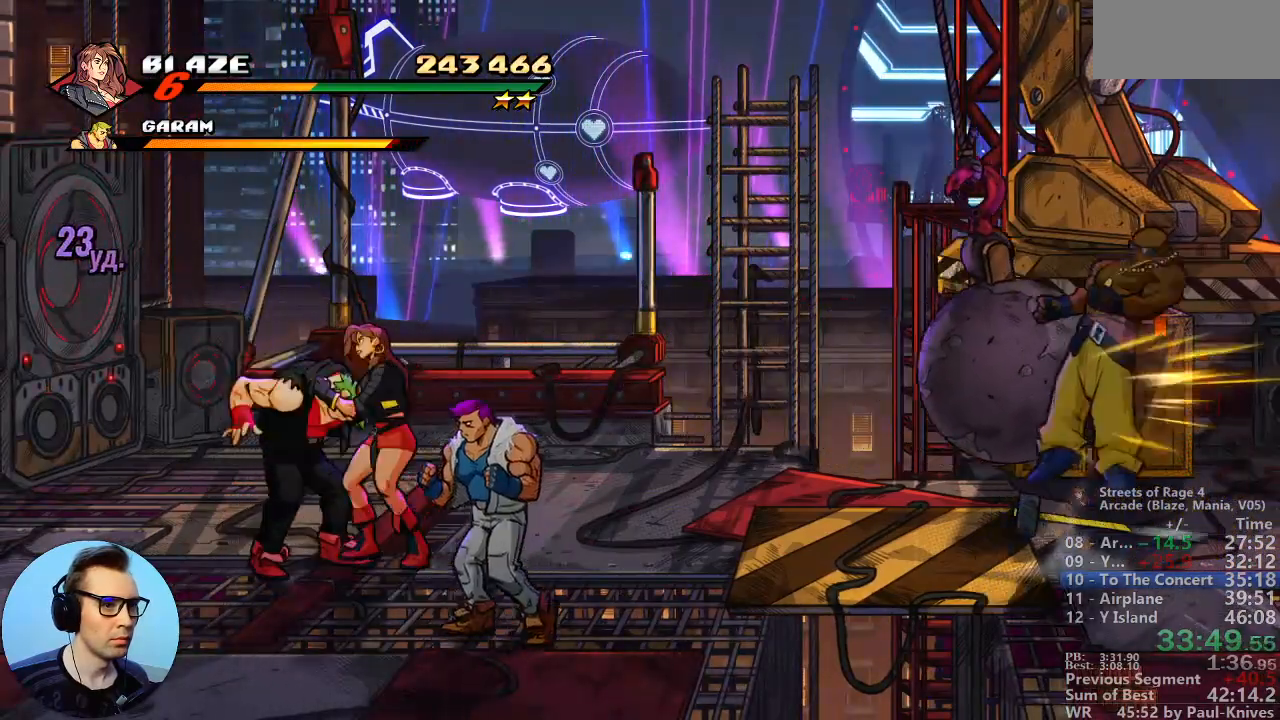
{"buttons": [], "events": [[183, "B", "down"], [317, "B", "up"]]}
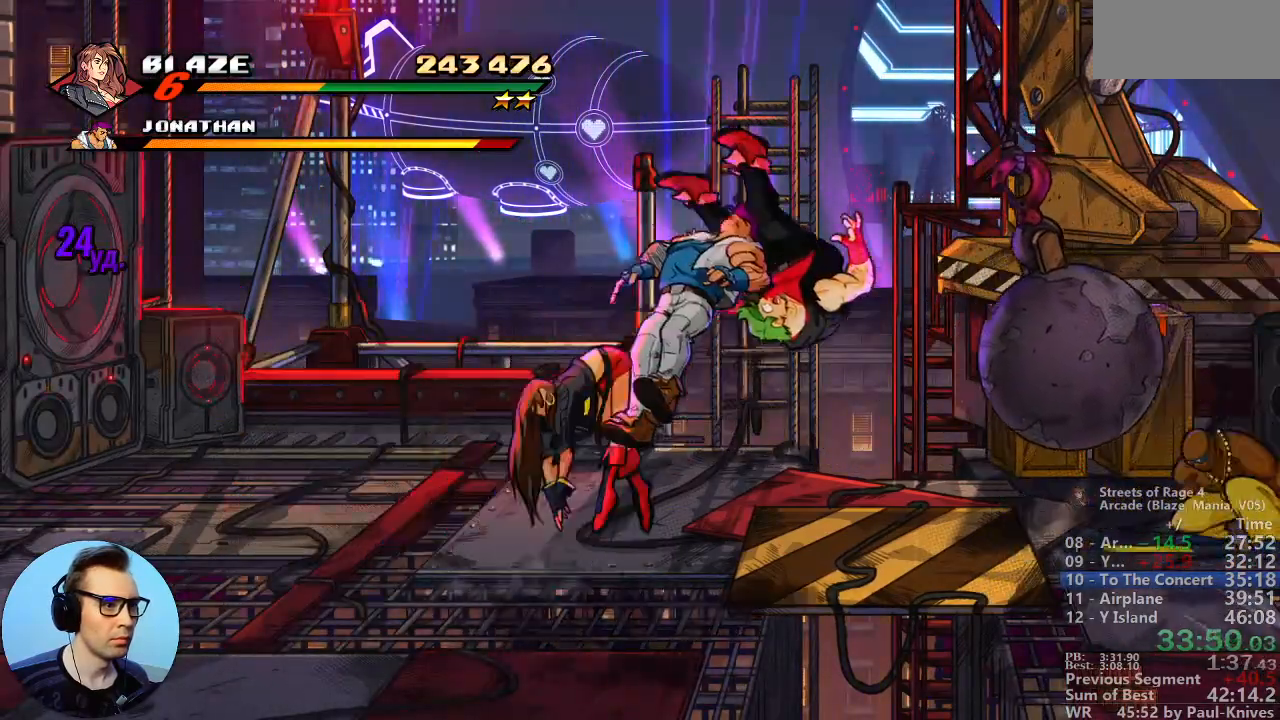
{"buttons": ["A"], "events": [[367, "A", "down"]]}
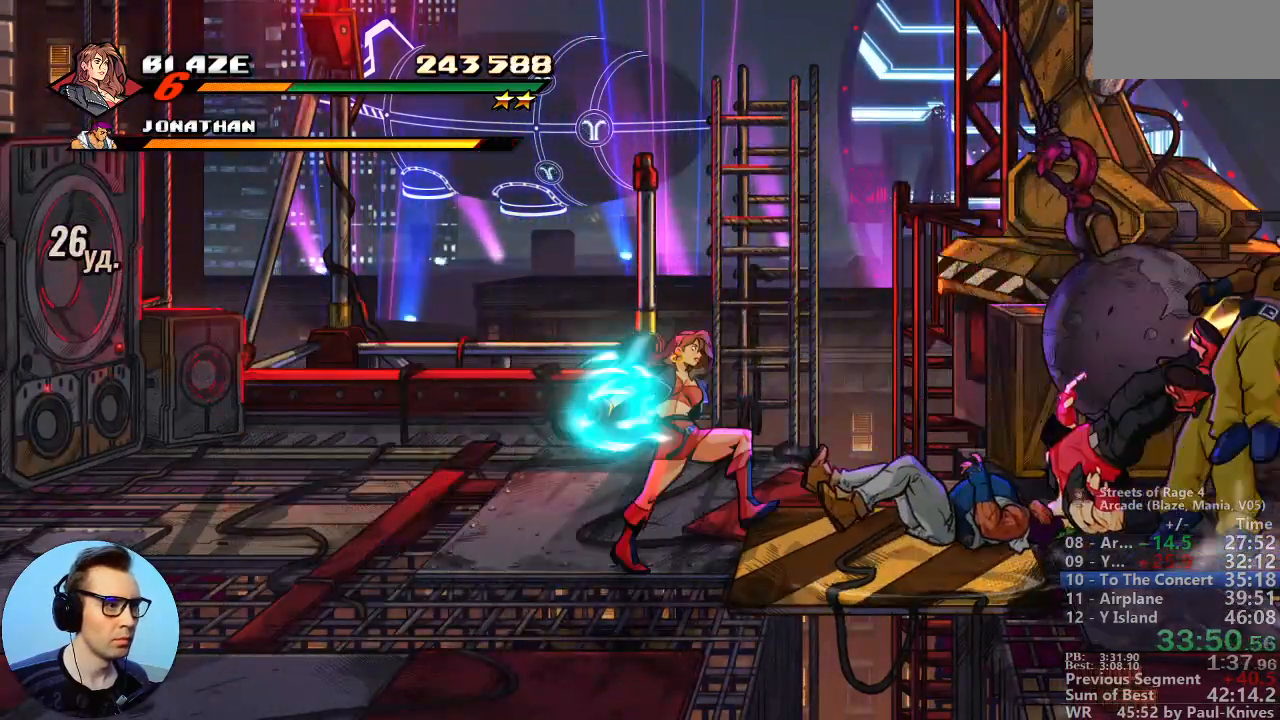
{"buttons": [], "events": [[33, "A", "up"]]}
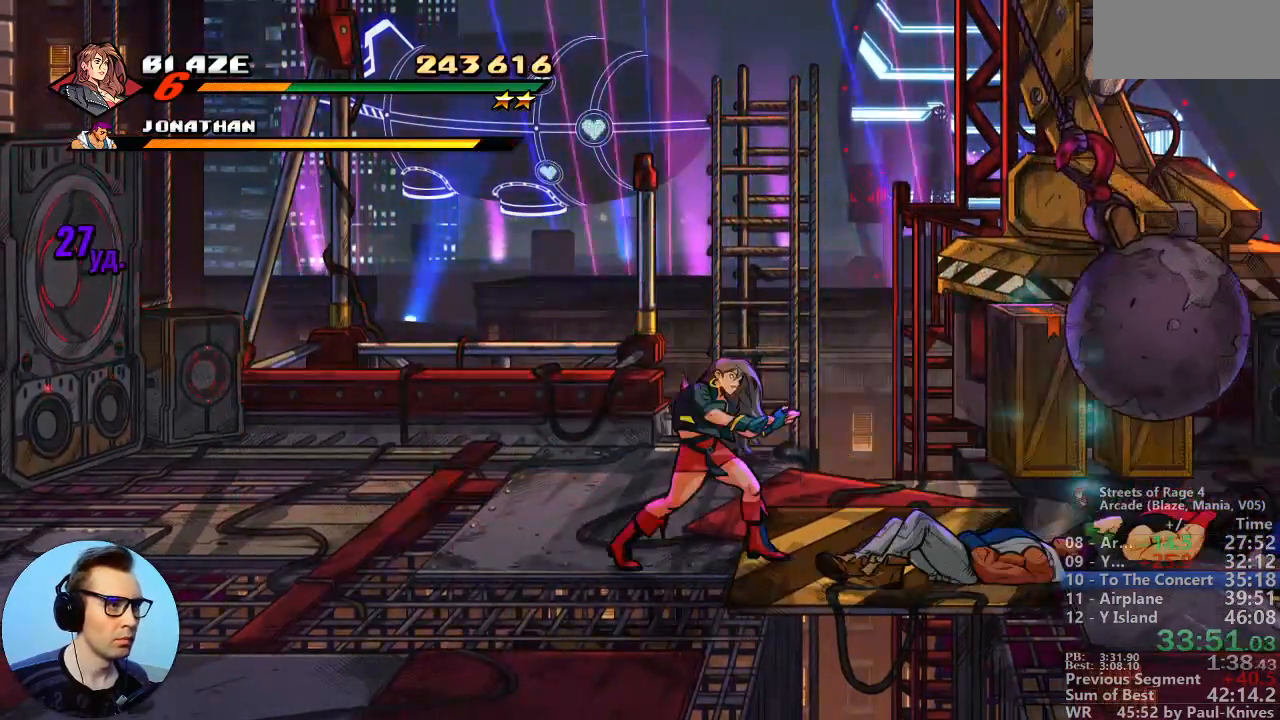
{"buttons": [], "events": [[133, "A", "down"], [317, "A", "up"]]}
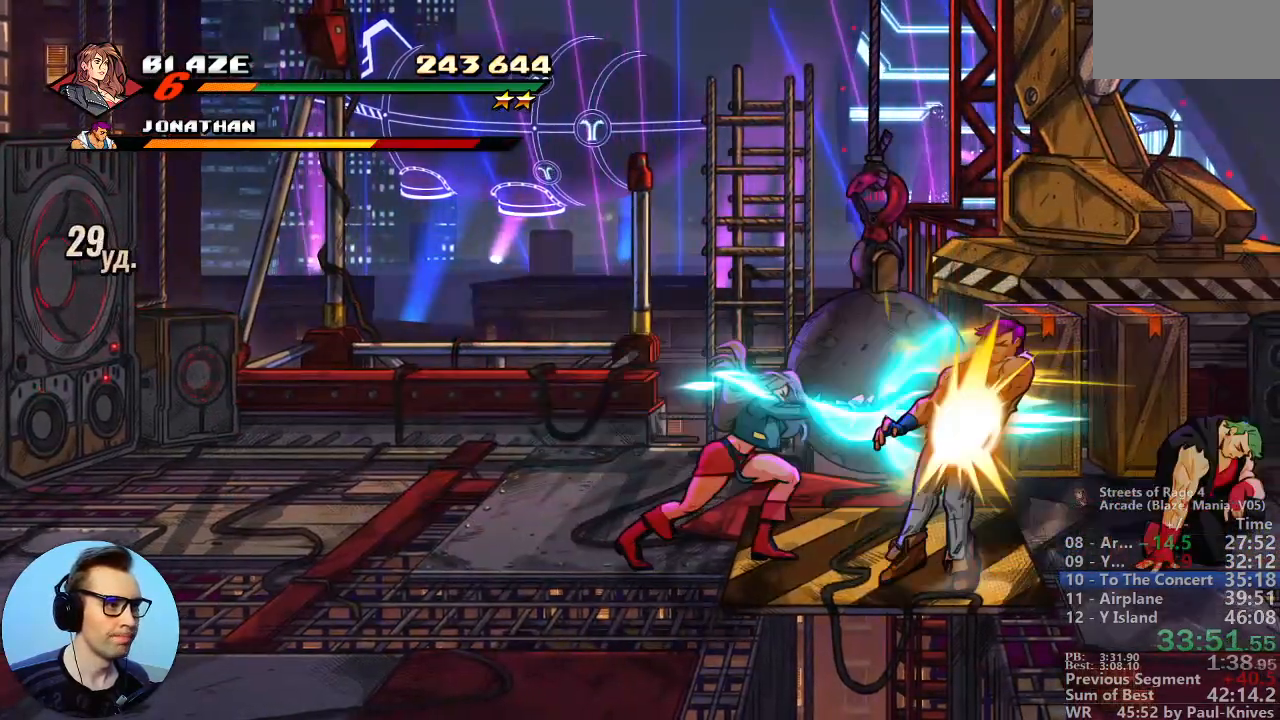
{"buttons": [], "events": []}
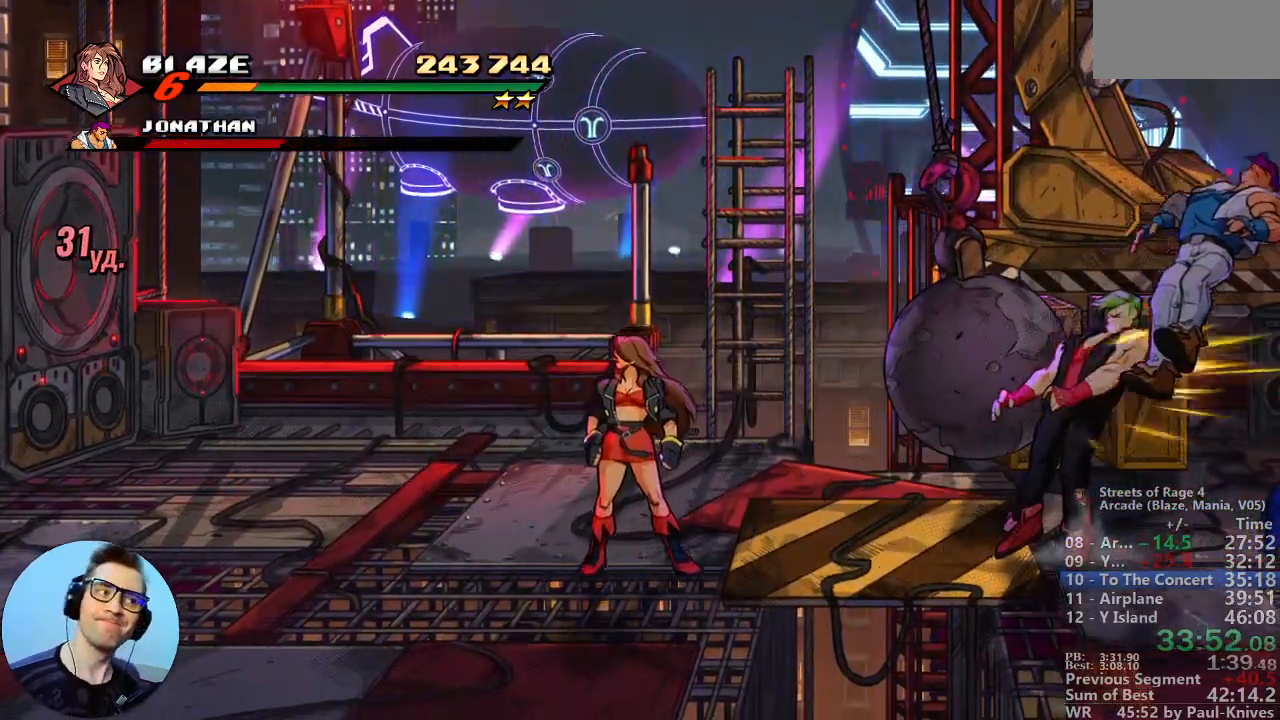
{"buttons": [], "events": []}
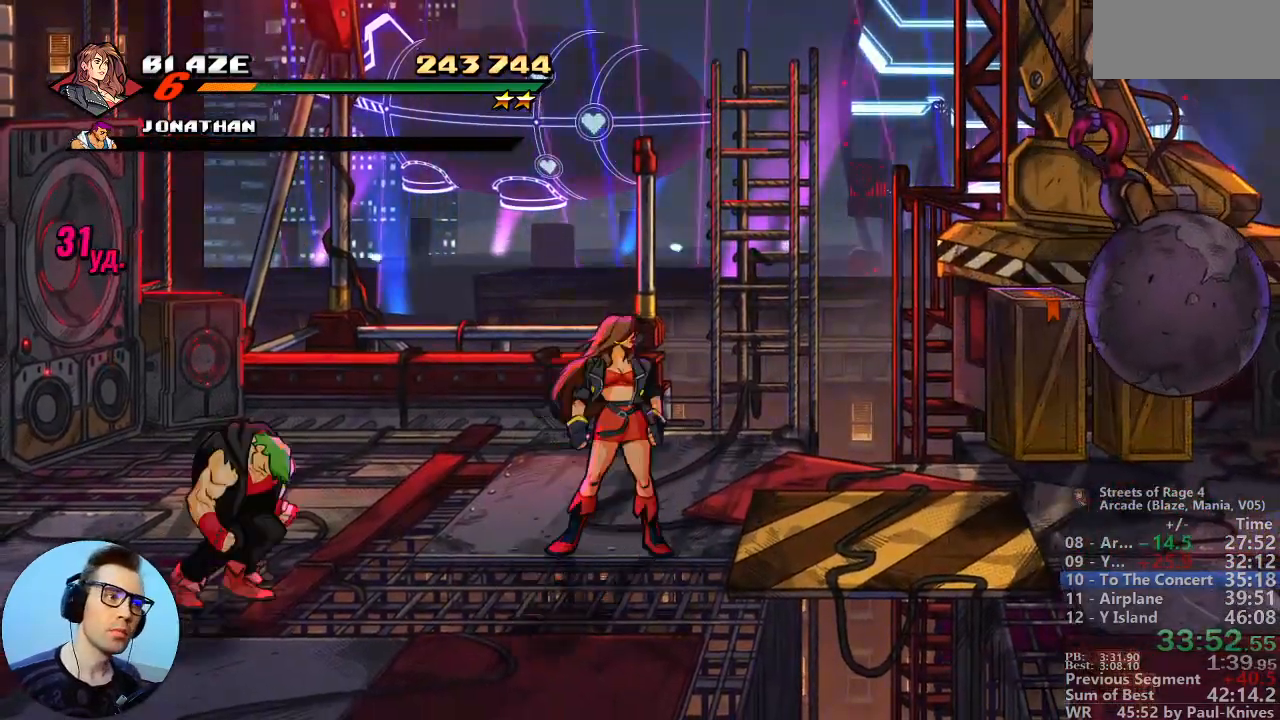
{"buttons": [], "events": []}
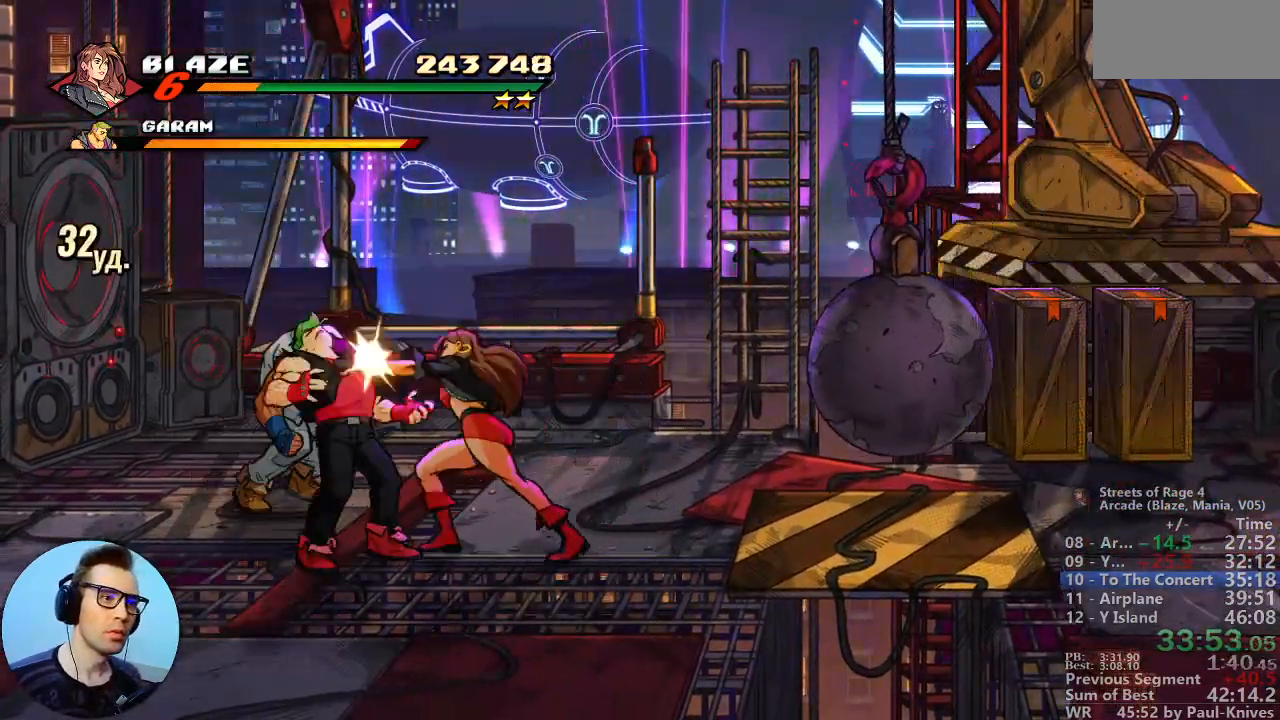
{"buttons": ["B"], "events": [[17, "B", "down"], [133, "B", "up"], [400, "B", "down"]]}
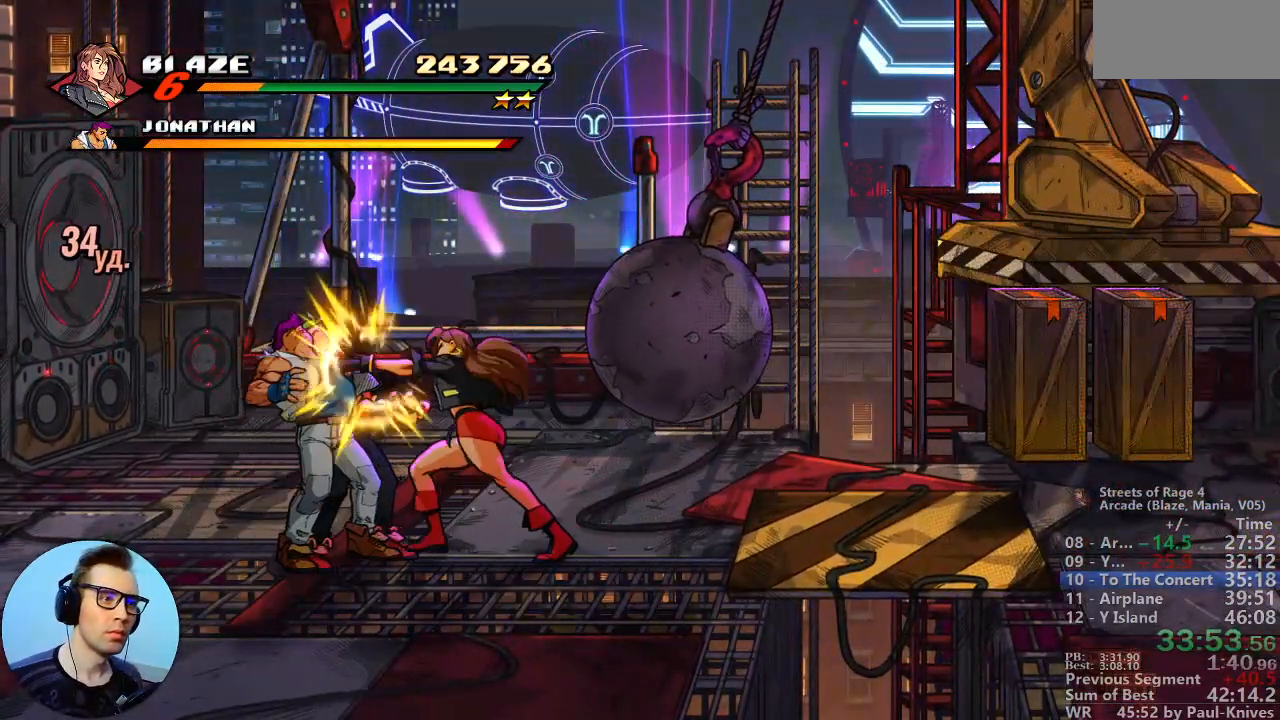
{"buttons": ["Y"], "events": [[67, "B", "up"], [450, "Y", "down"]]}
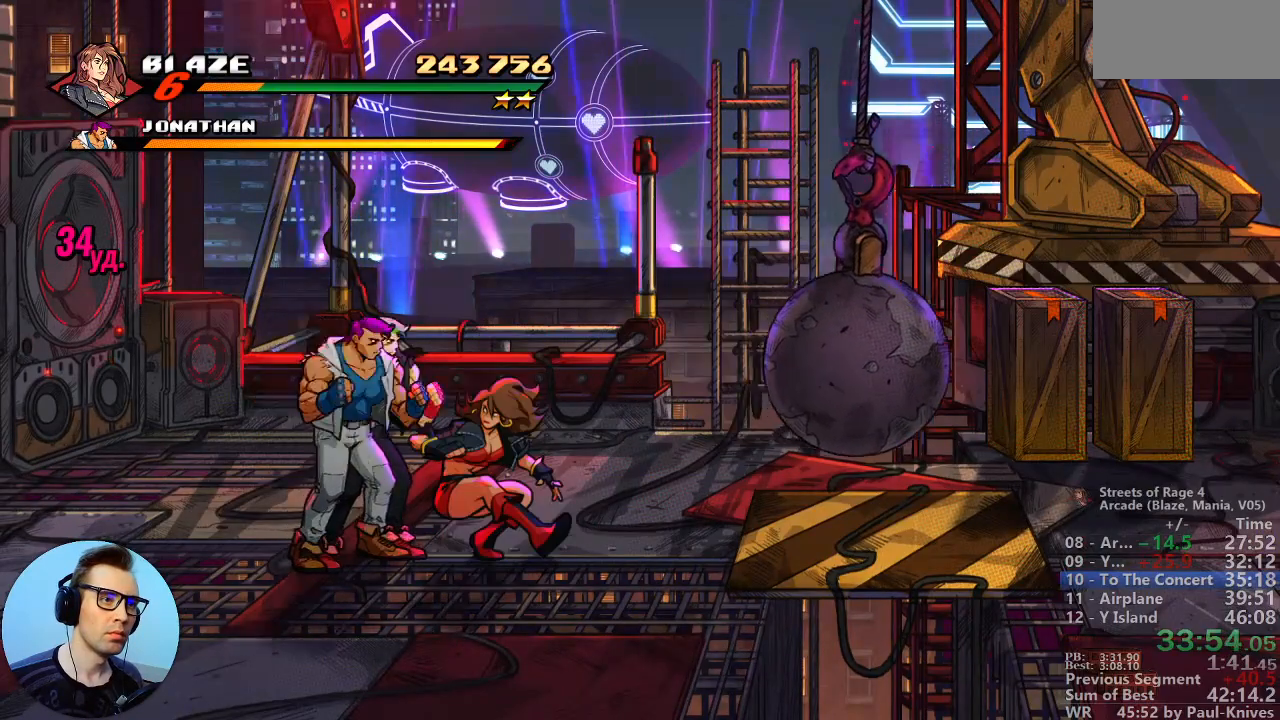
{"buttons": ["B"], "events": [[33, "Y", "up"], [167, "A", "down"], [283, "B", "down"], [333, "A", "up"]]}
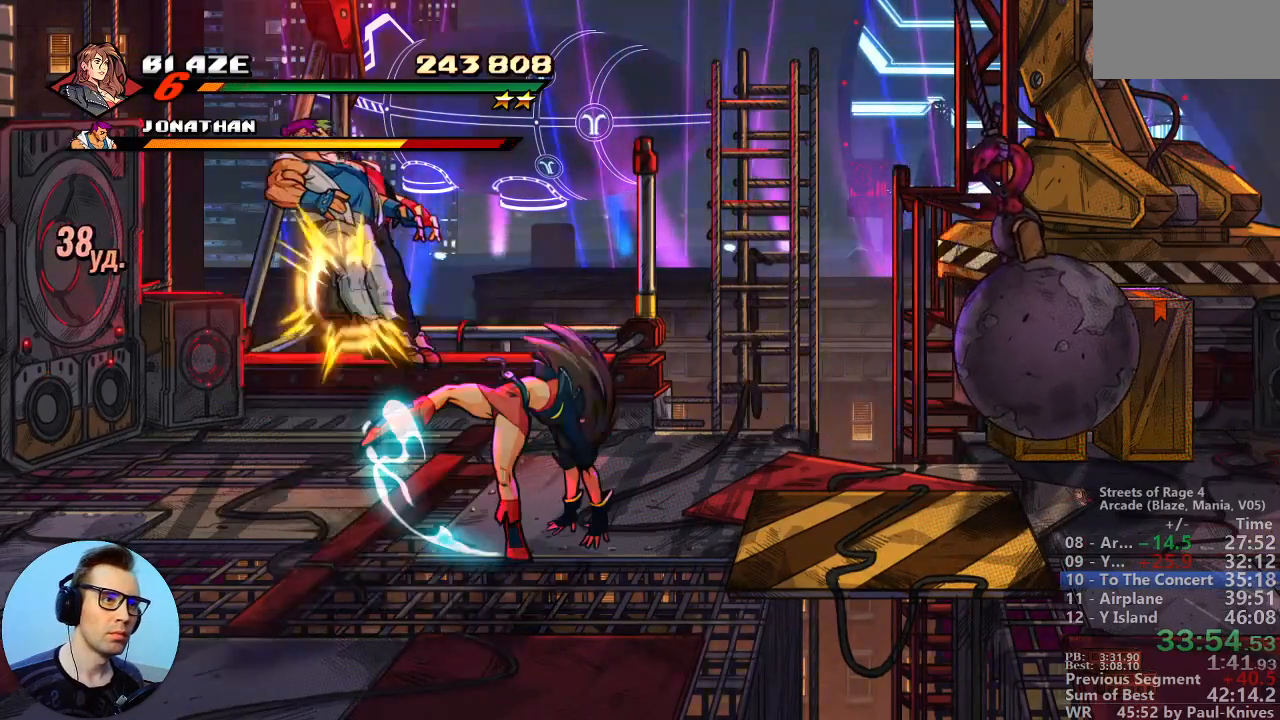
{"buttons": ["B"], "events": []}
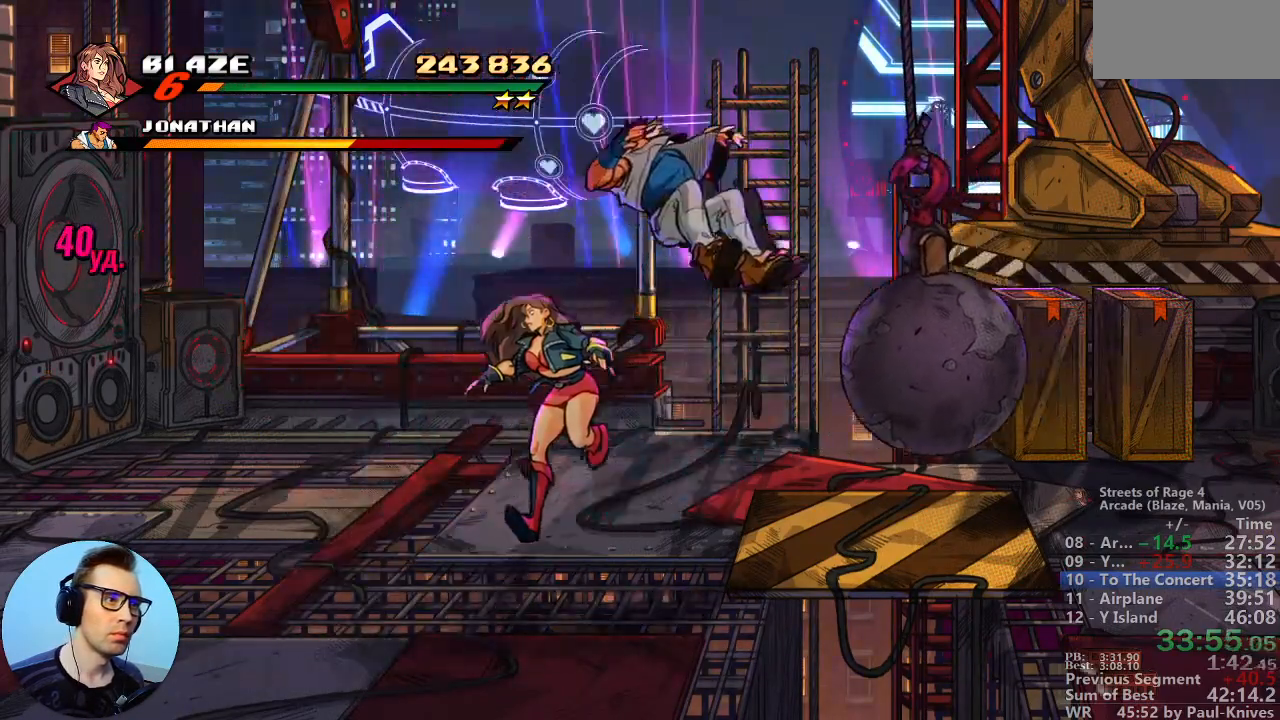
{"buttons": ["A"], "events": [[150, "B", "up"], [417, "A", "down"]]}
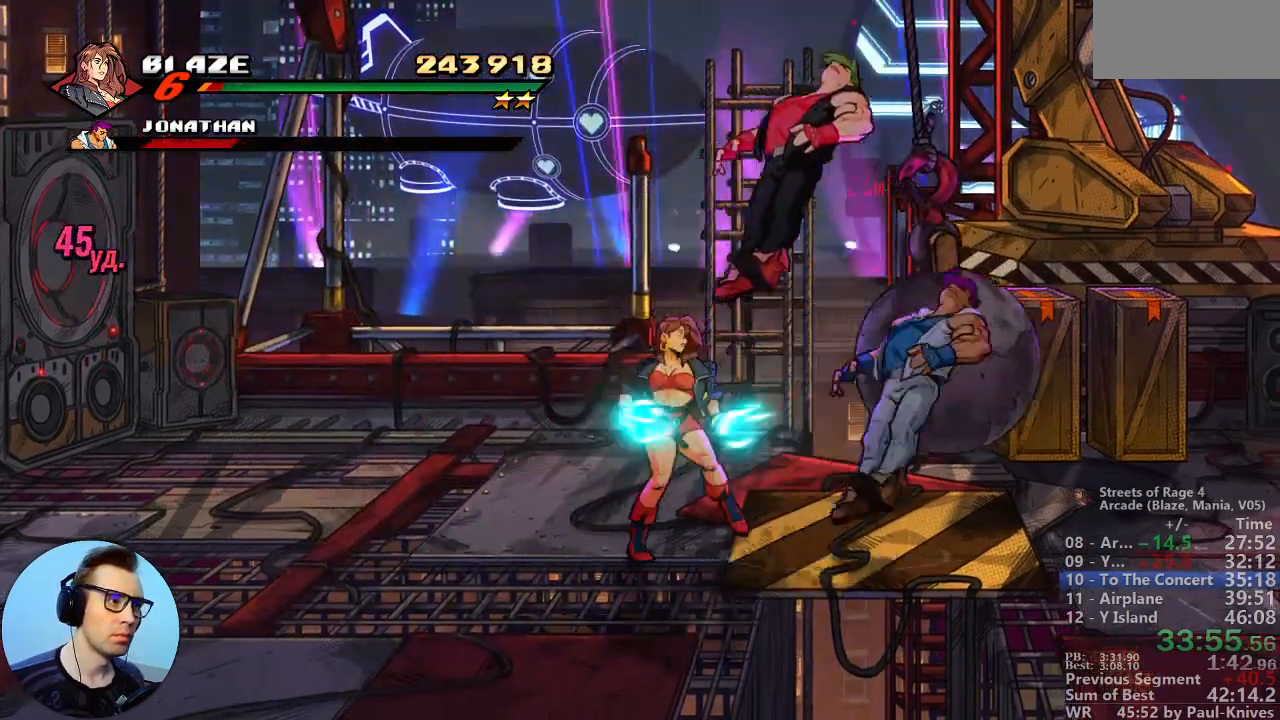
{"buttons": [], "events": [[167, "A", "up"]]}
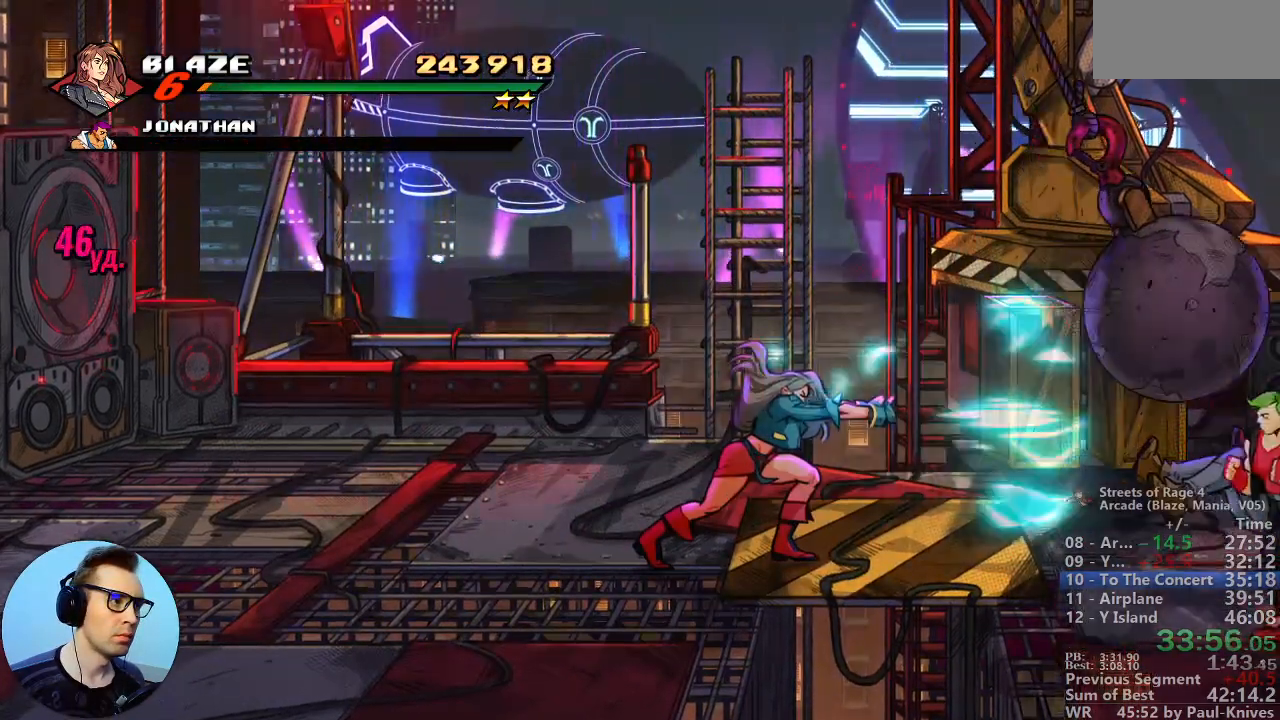
{"buttons": [], "events": []}
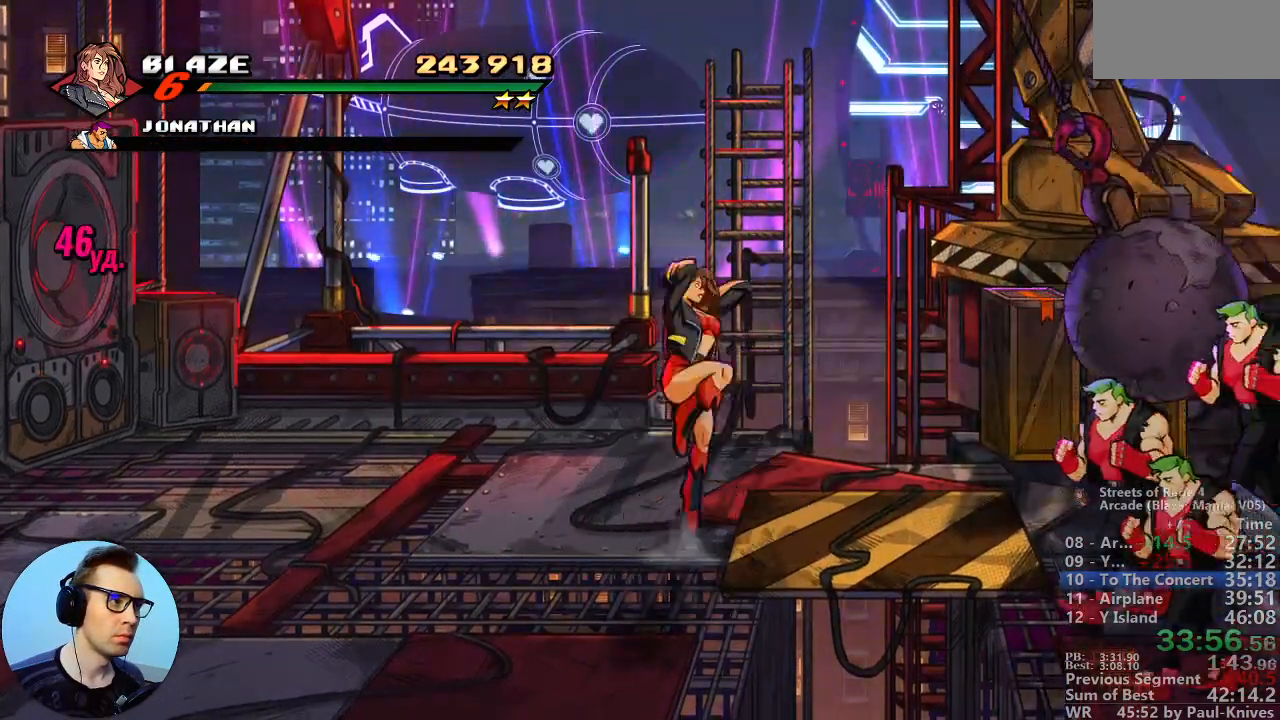
{"buttons": [], "events": [[33, "C", "down"], [117, "C", "up"], [233, "B", "down"], [417, "B", "up"]]}
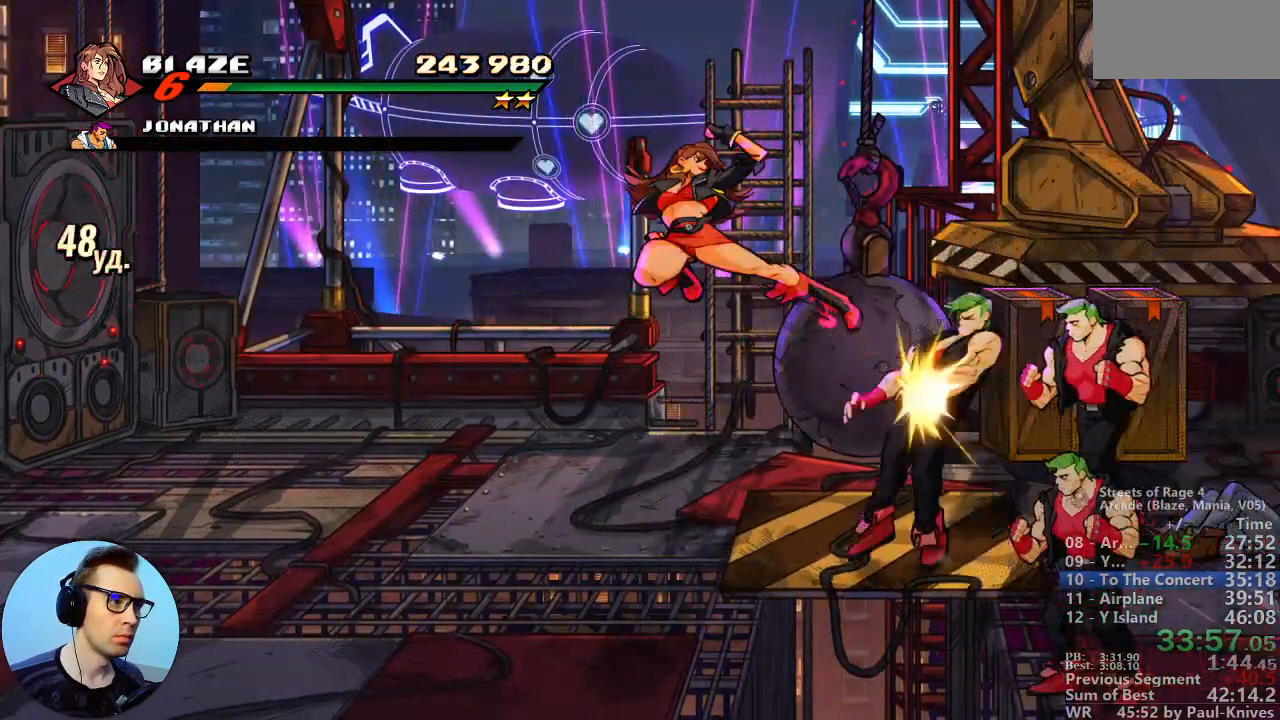
{"buttons": [], "events": []}
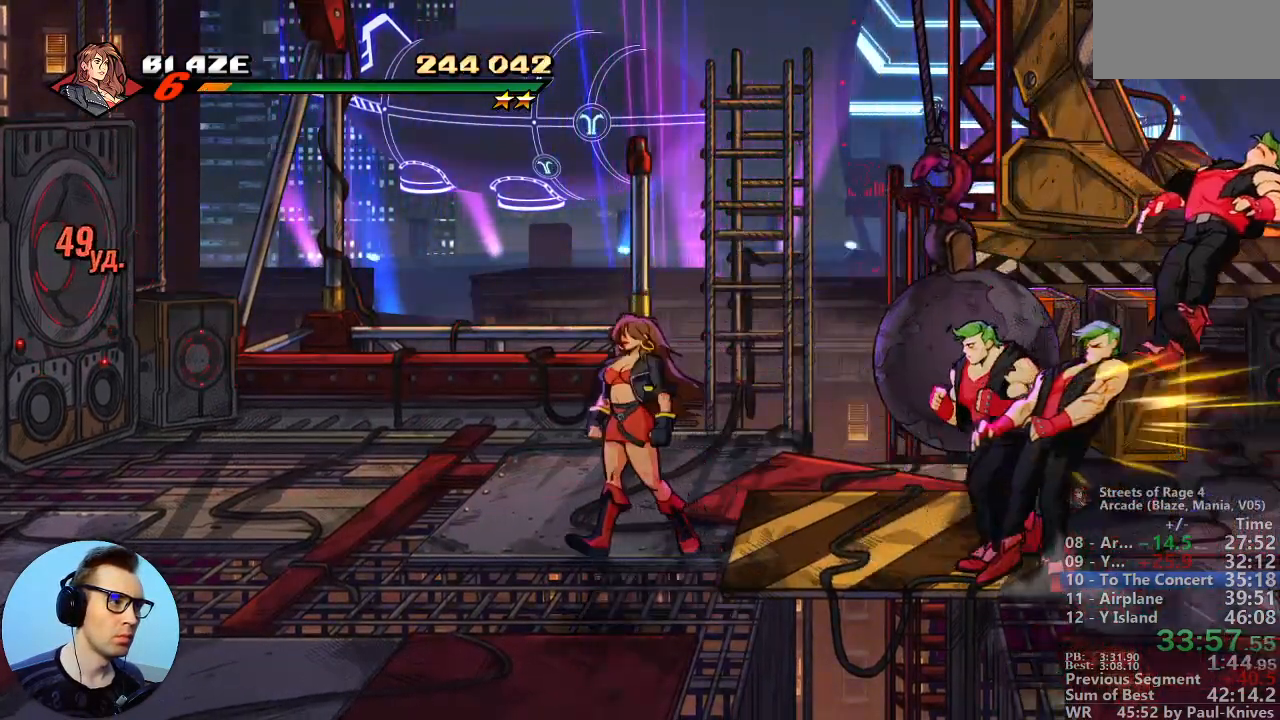
{"buttons": [], "events": []}
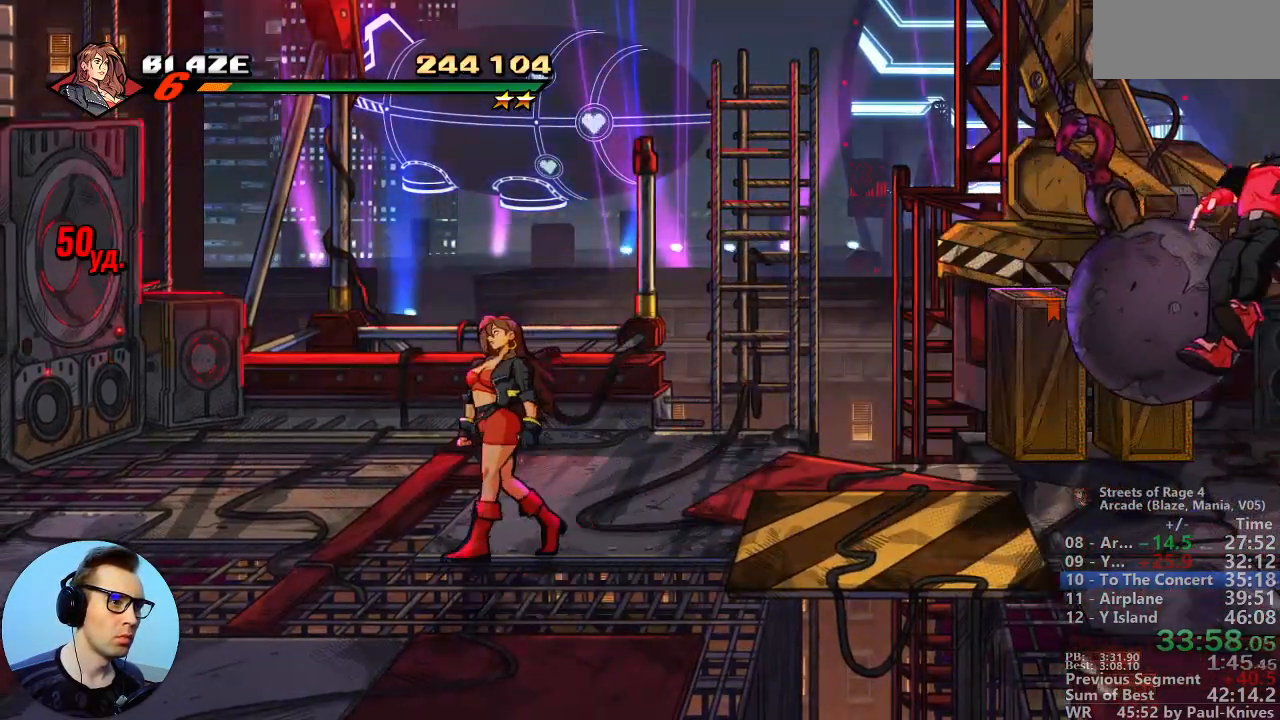
{"buttons": [], "events": []}
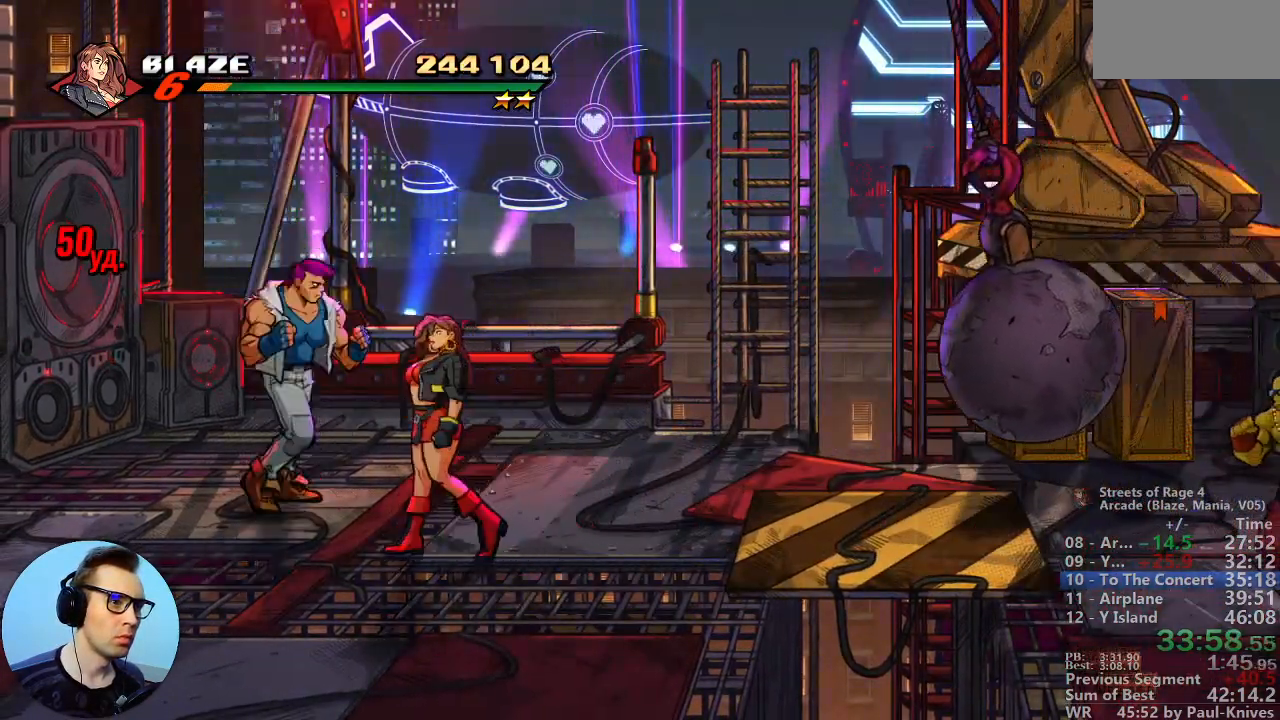
{"buttons": [], "events": [[117, "B", "down"], [283, "B", "up"]]}